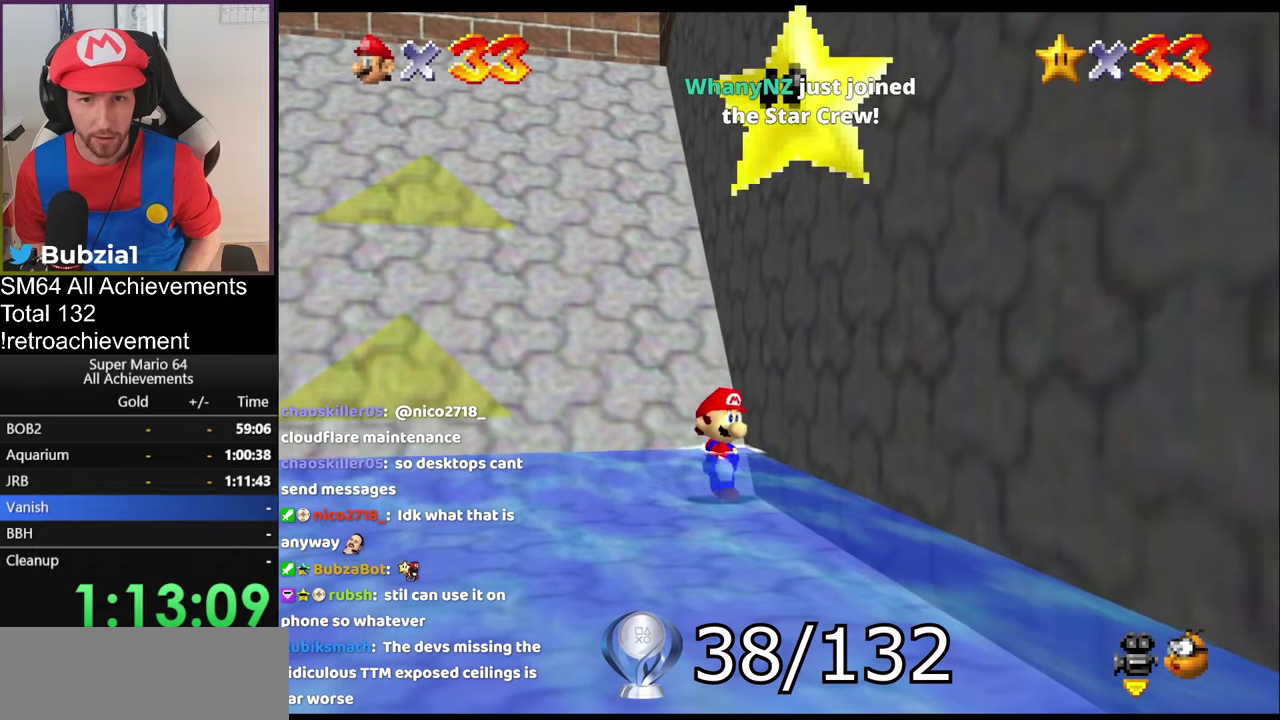
Gameplay with a controller (Nintendo layout); each line is a JSON object with the inputs held at the frame after it. "events" lists button and stick changes between this image and that frame as [ms after this image, input, new state], when the widget could be followed in between. Not read: L3 R3.
{"buttons": ["C_RIGHT"], "left_stick": "left", "events": [[217, "C_RIGHT", "down"], [300, "left_stick", "left"], [333, "C_RIGHT", "up"], [450, "C_RIGHT", "down"]]}
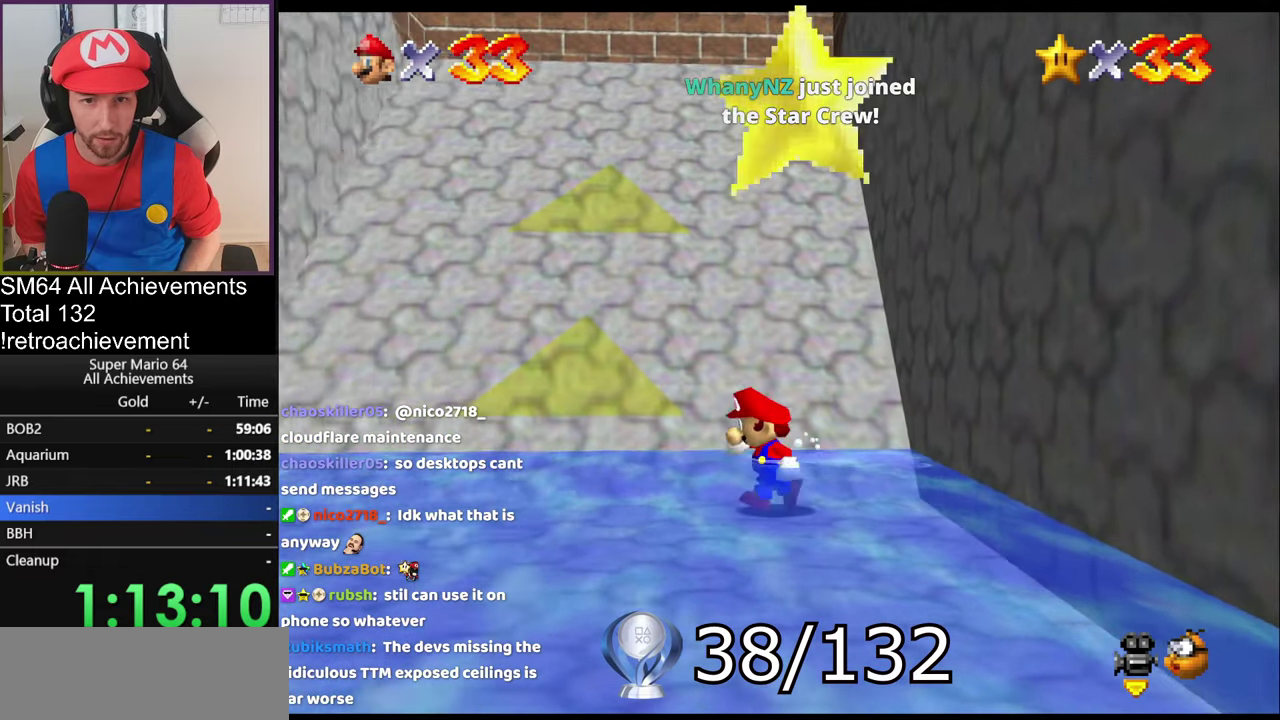
{"buttons": [], "left_stick": "left", "events": [[50, "C_RIGHT", "up"], [184, "C_RIGHT", "down"], [251, "C_RIGHT", "up"]]}
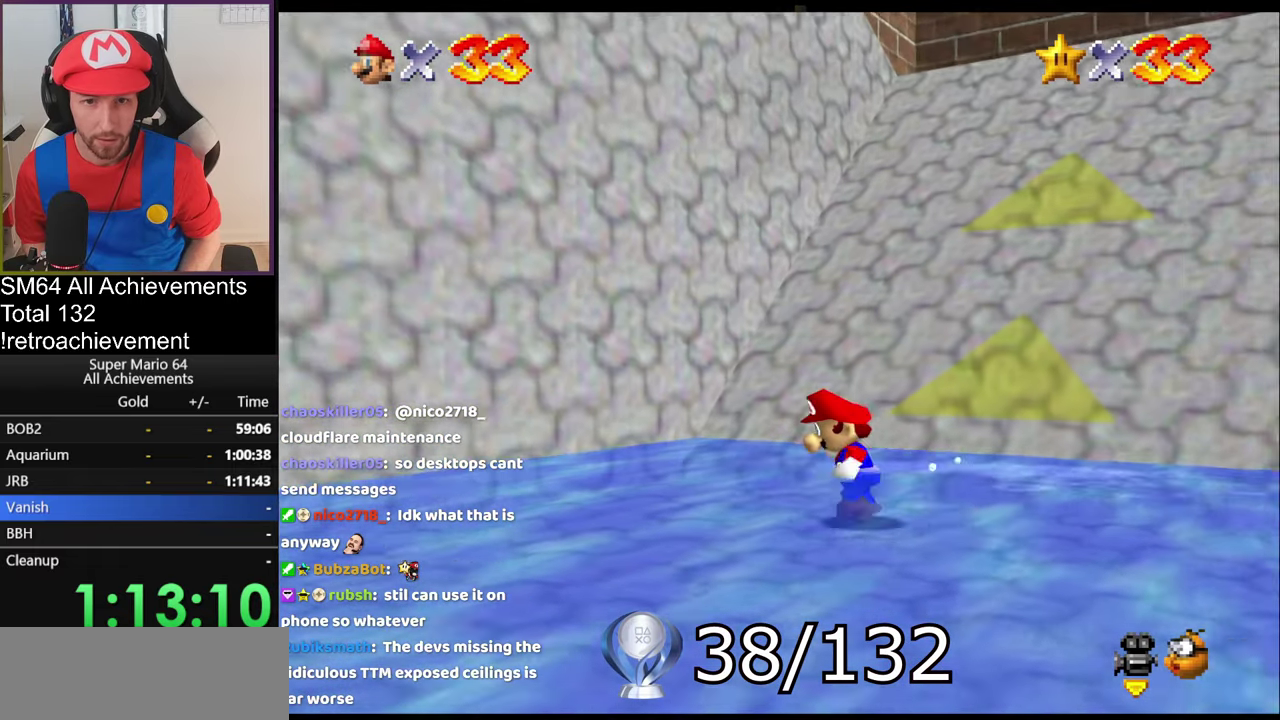
{"buttons": [], "left_stick": "up", "events": [[50, "left_stick", "up-left"], [250, "left_stick", "up"]]}
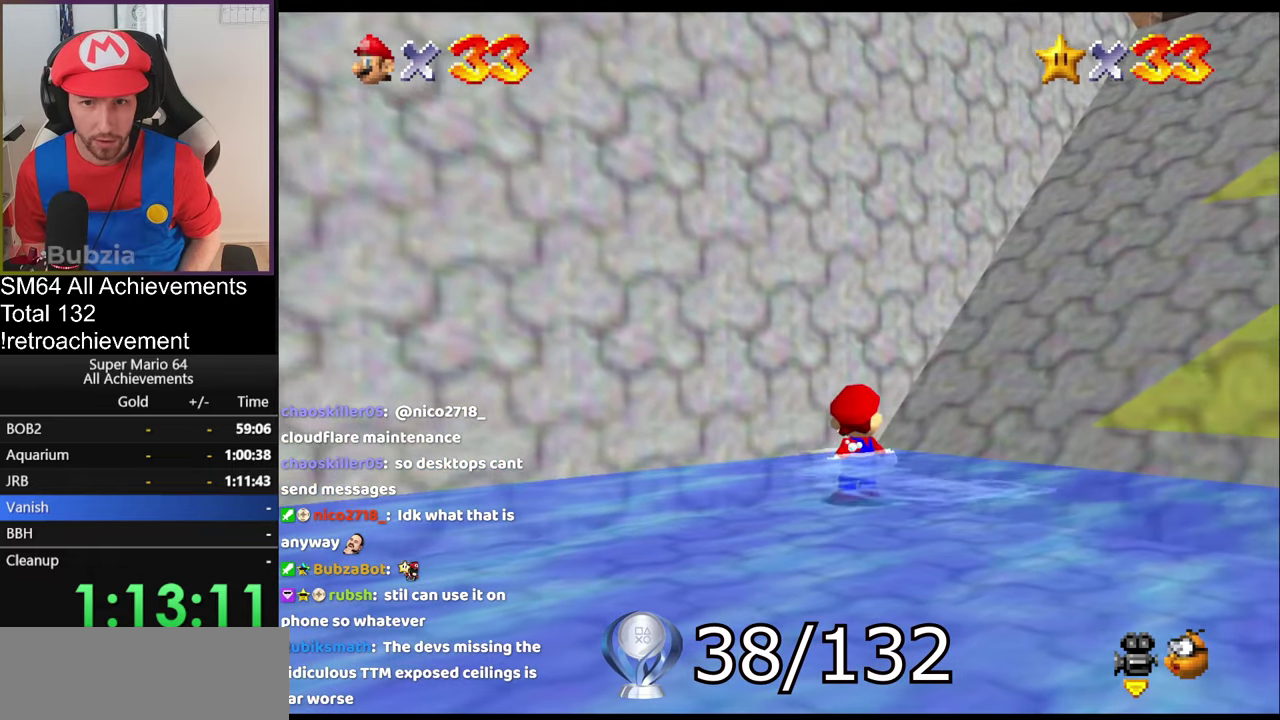
{"buttons": ["C_RIGHT"], "left_stick": "down-left", "events": [[100, "left_stick", "up-left"], [234, "left_stick", "left"], [351, "left_stick", "down-left"], [417, "C_RIGHT", "down"]]}
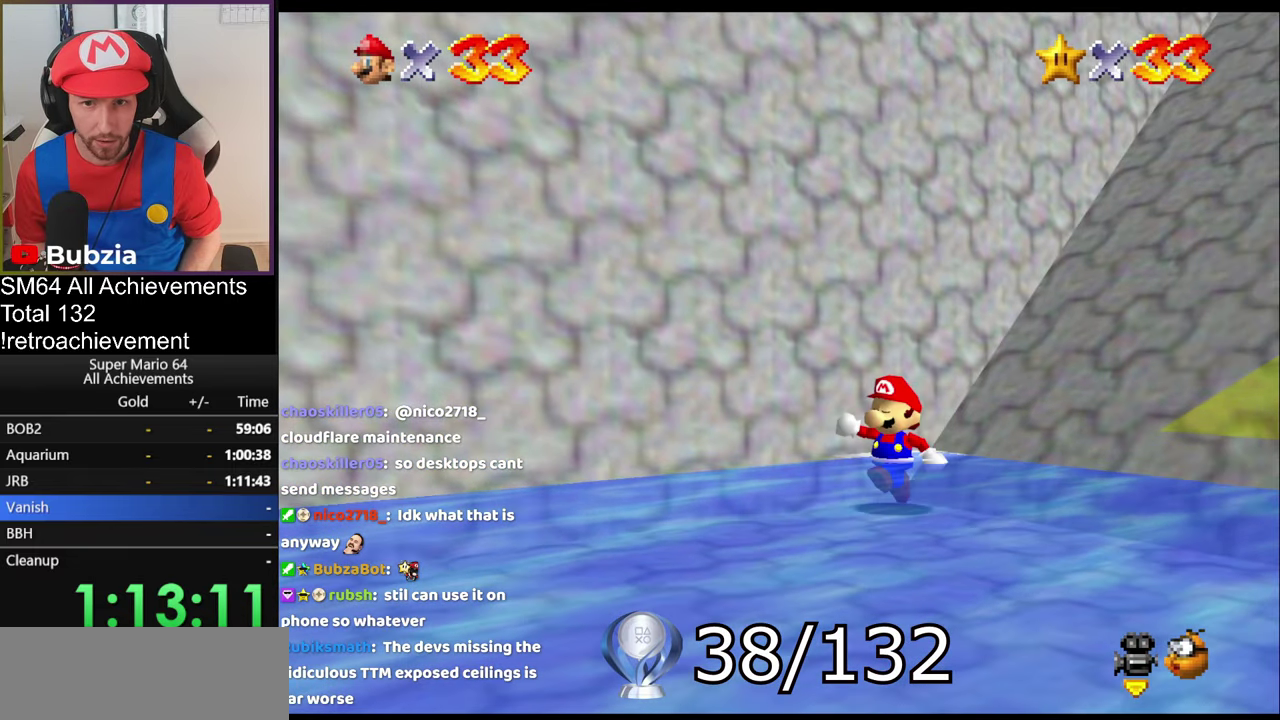
{"buttons": [], "left_stick": "left", "events": [[67, "C_RIGHT", "up"], [117, "C_RIGHT", "down"], [217, "C_RIGHT", "up"], [350, "C_RIGHT", "down"], [434, "left_stick", "left"], [450, "C_RIGHT", "up"]]}
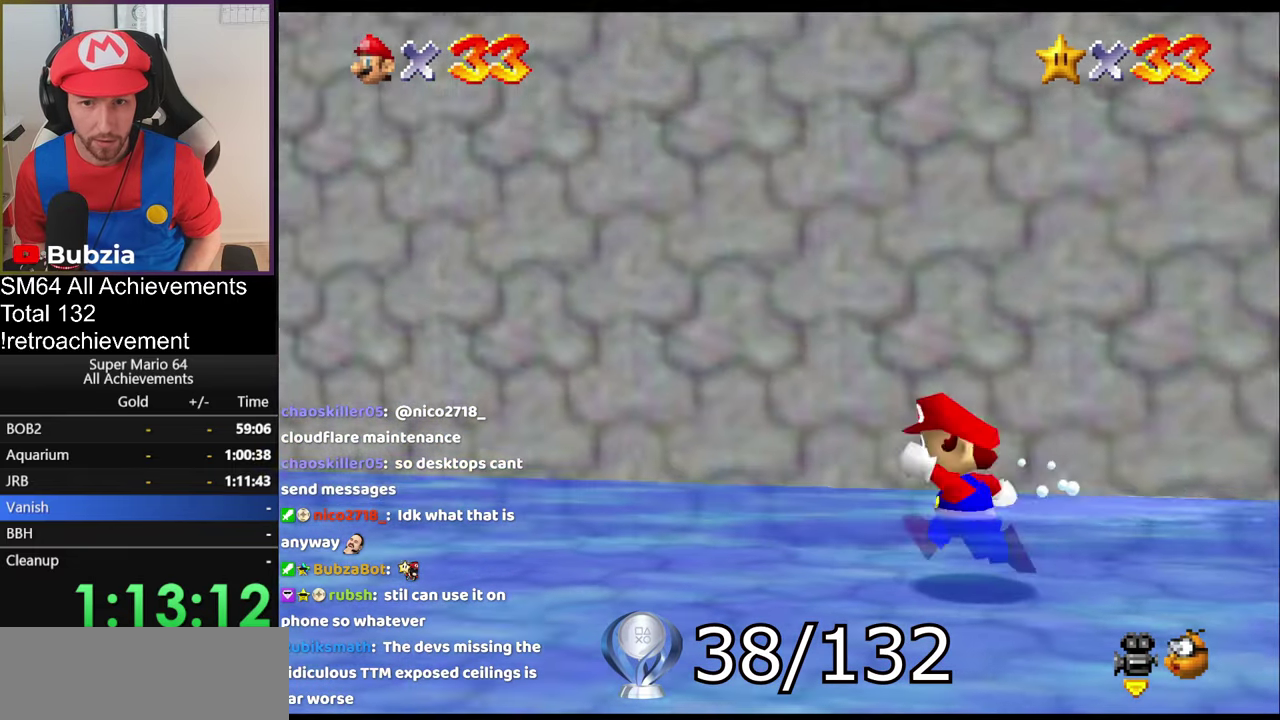
{"buttons": [], "left_stick": "up", "events": [[217, "left_stick", "up-left"], [451, "left_stick", "up"]]}
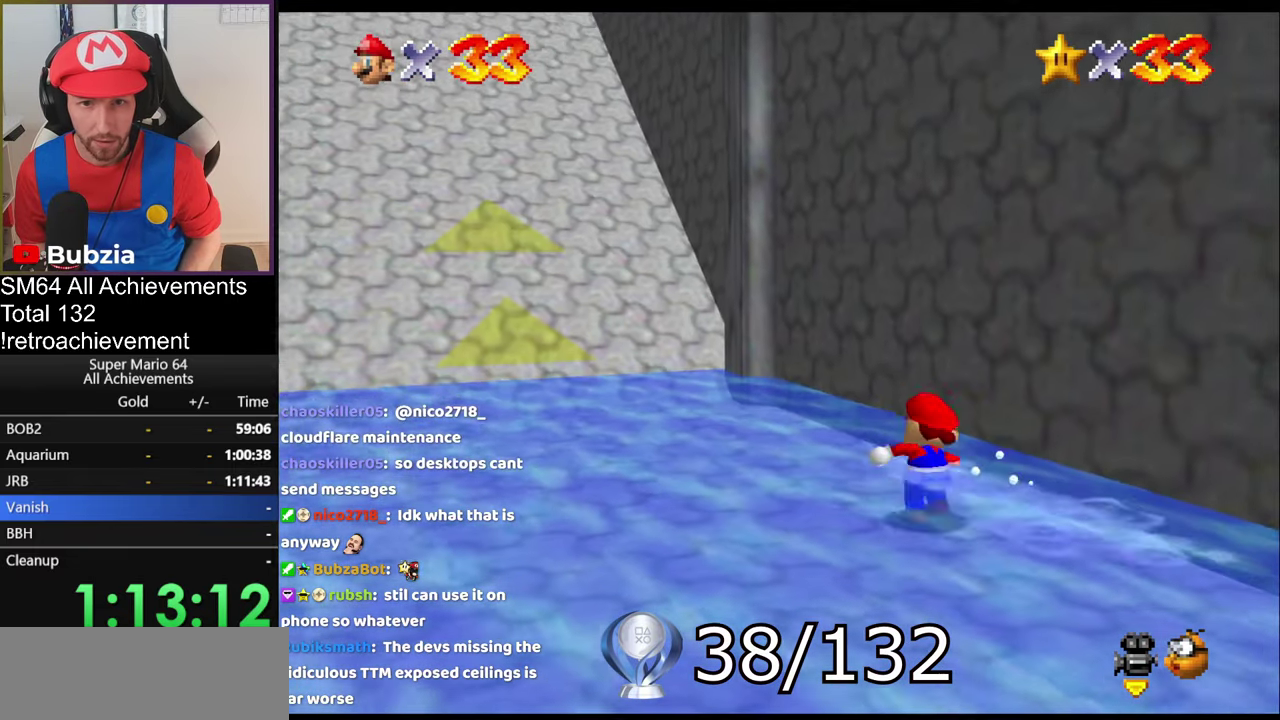
{"buttons": [], "left_stick": "up-left", "events": [[100, "left_stick", "up-left"], [317, "left_stick", "up"], [400, "left_stick", "up-left"]]}
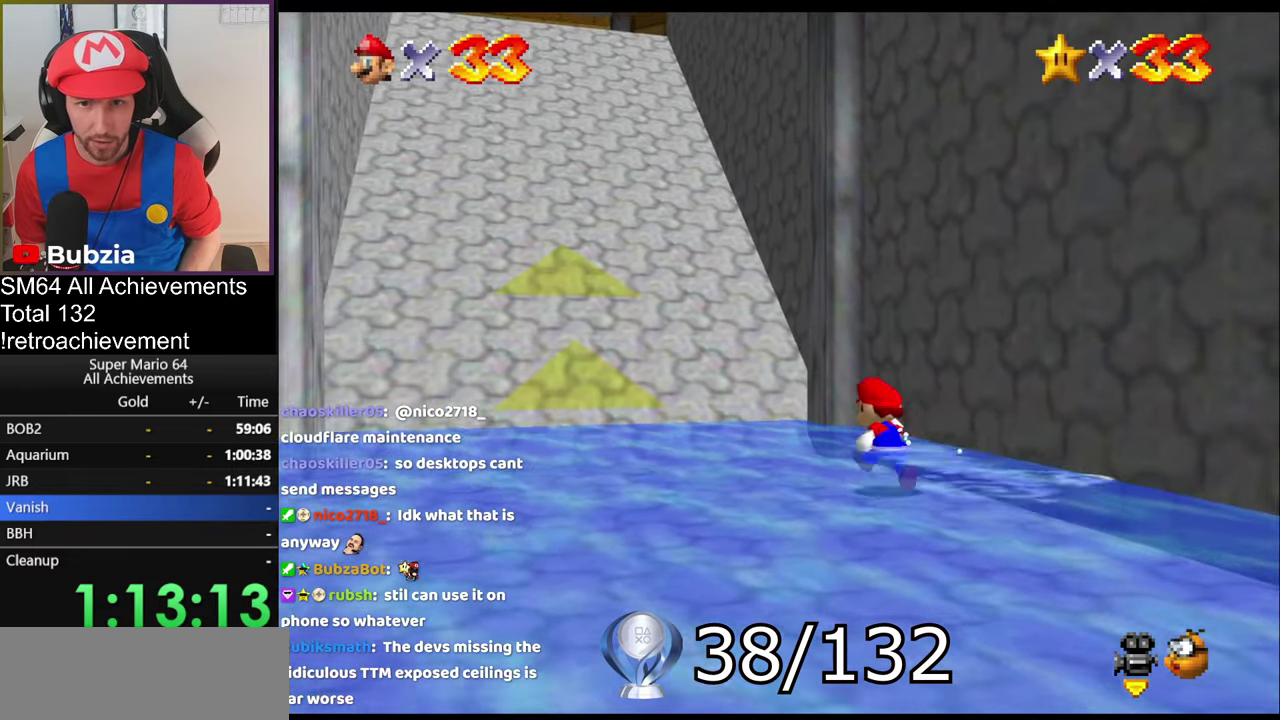
{"buttons": [], "left_stick": "up-right", "events": [[50, "left_stick", "up"], [467, "left_stick", "up-right"]]}
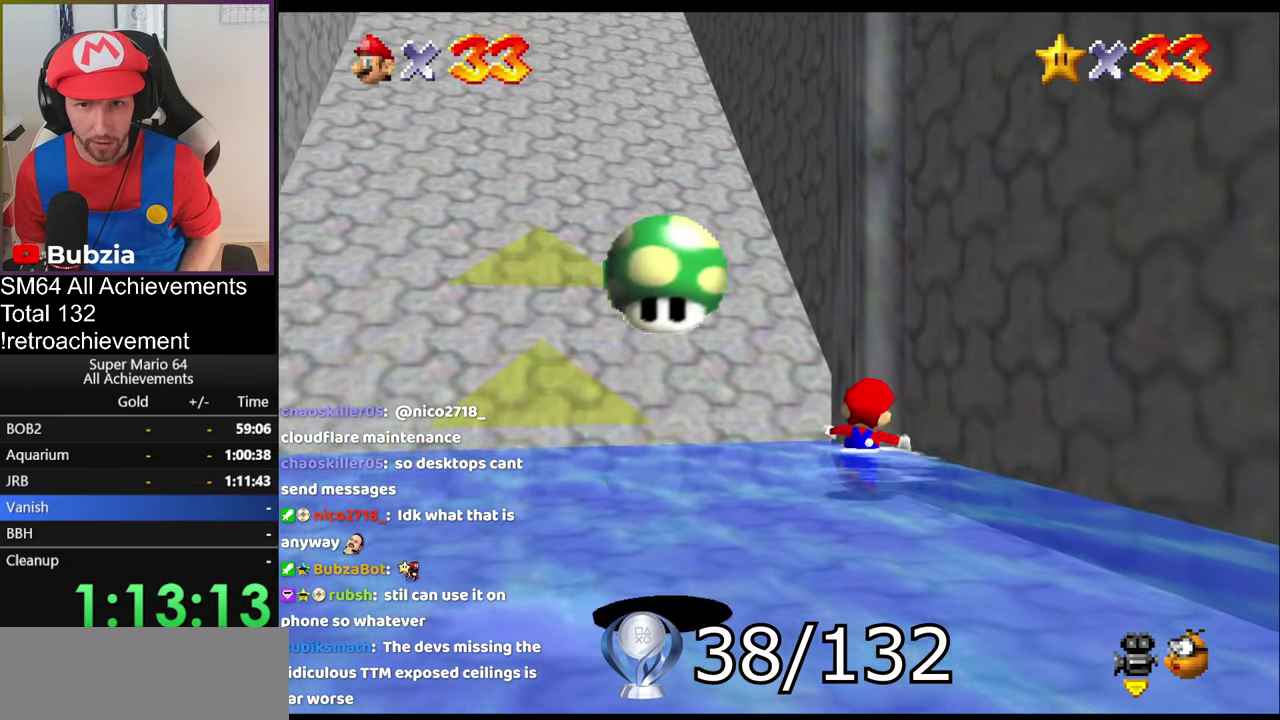
{"buttons": [], "left_stick": "down-left", "events": [[50, "left_stick", "down-right"], [167, "left_stick", "down"], [434, "left_stick", "down-left"]]}
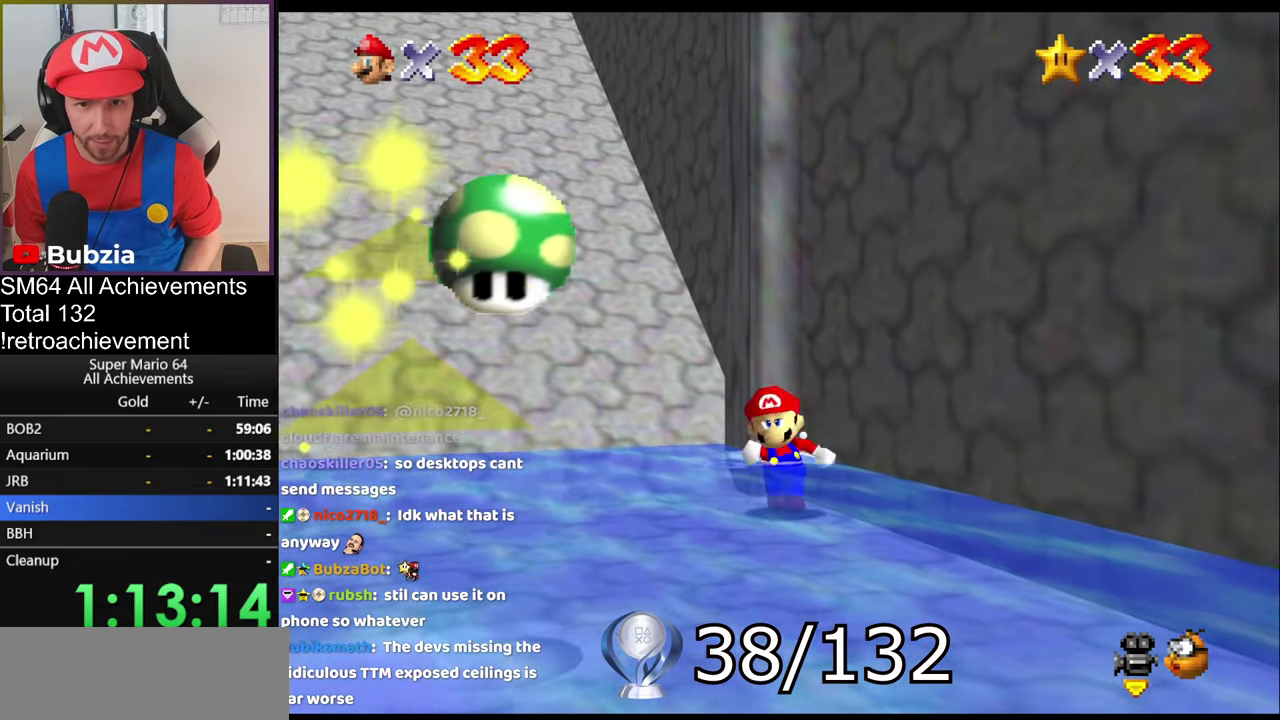
{"buttons": [], "left_stick": "down-left", "events": []}
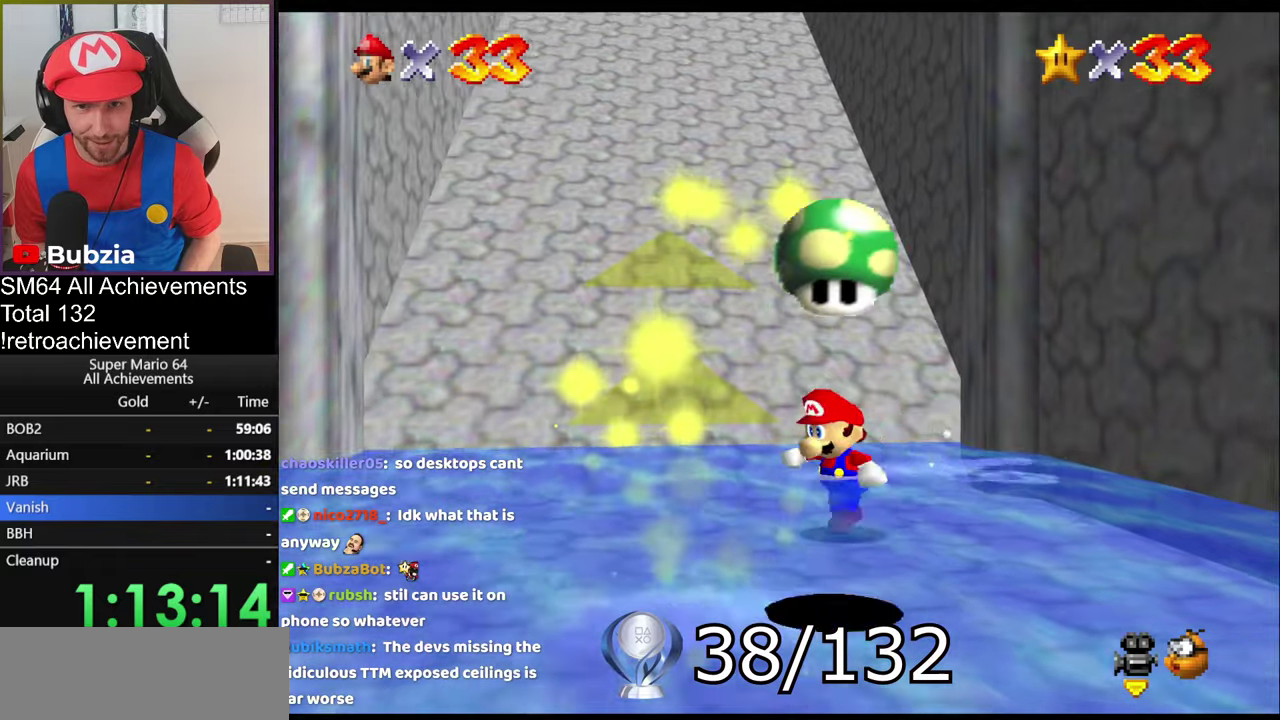
{"buttons": [], "left_stick": "down", "events": [[150, "left_stick", "down"]]}
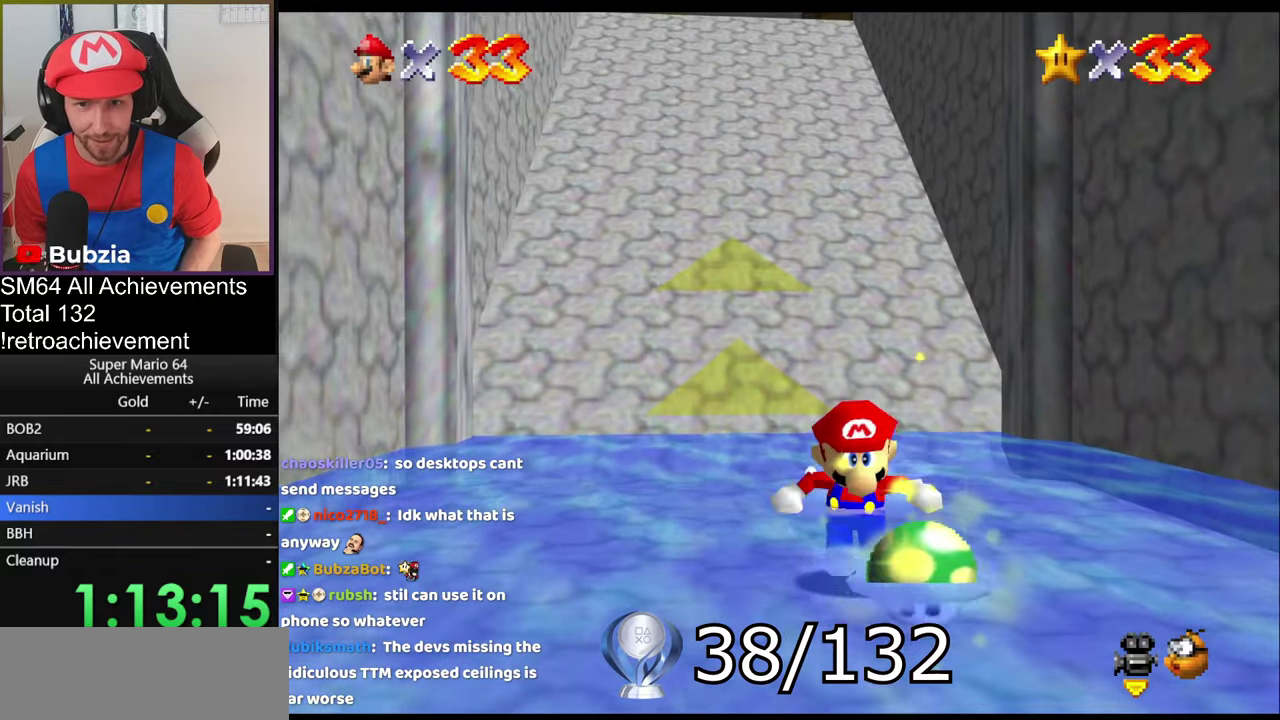
{"buttons": [], "left_stick": "down-left", "events": [[501, "left_stick", "down-left"]]}
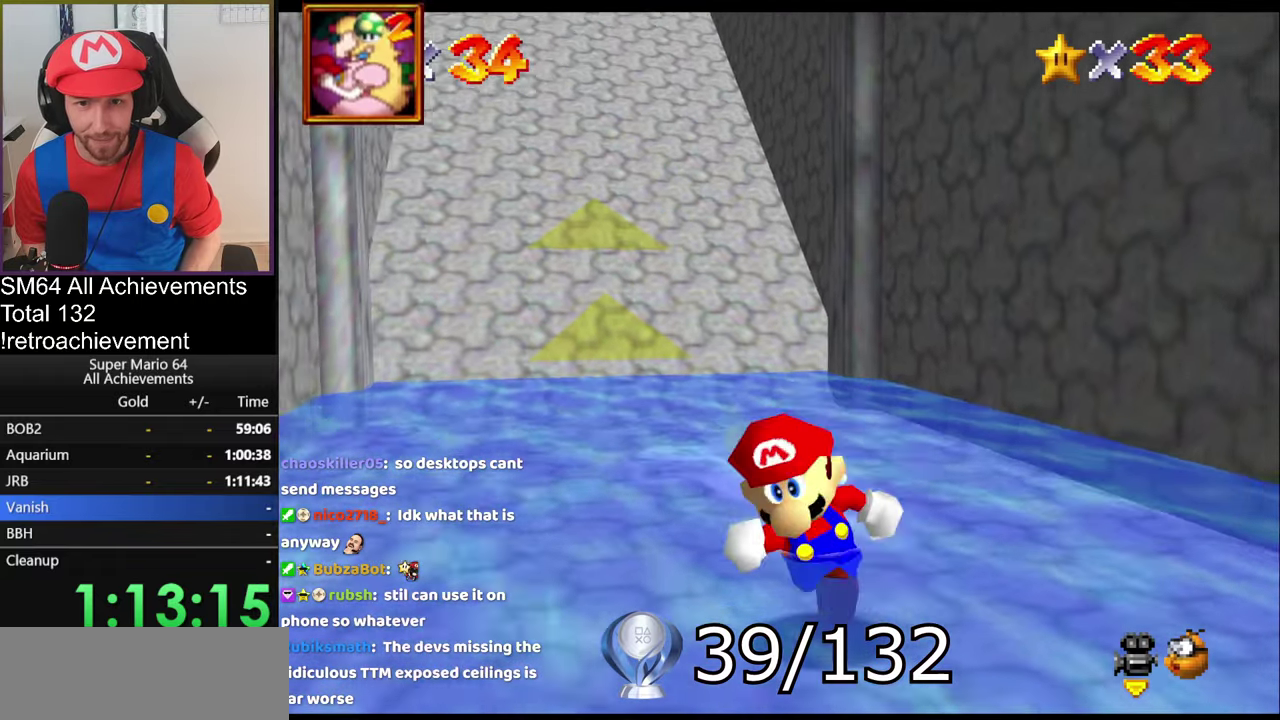
{"buttons": ["A"], "left_stick": "up", "events": [[33, "left_stick", "left"], [133, "left_stick", "up"], [433, "A", "down"]]}
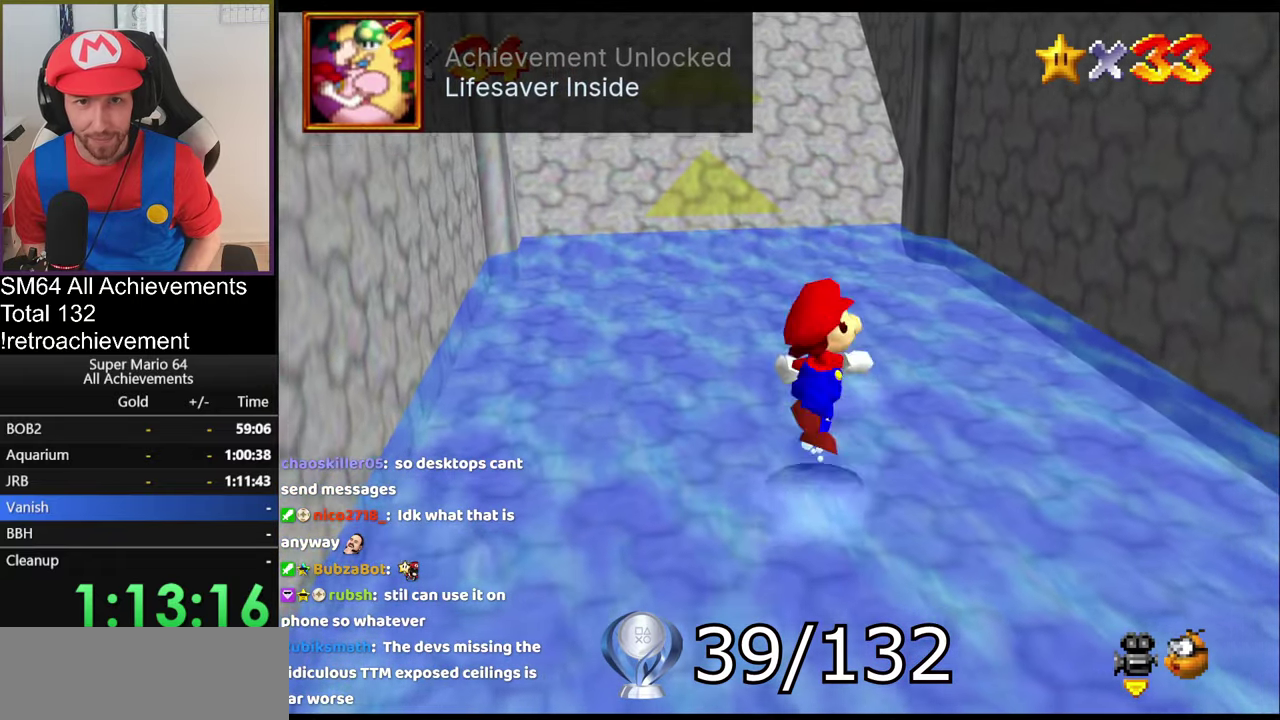
{"buttons": ["A"], "left_stick": "up", "events": [[200, "left_stick", "up-left"], [451, "left_stick", "up"]]}
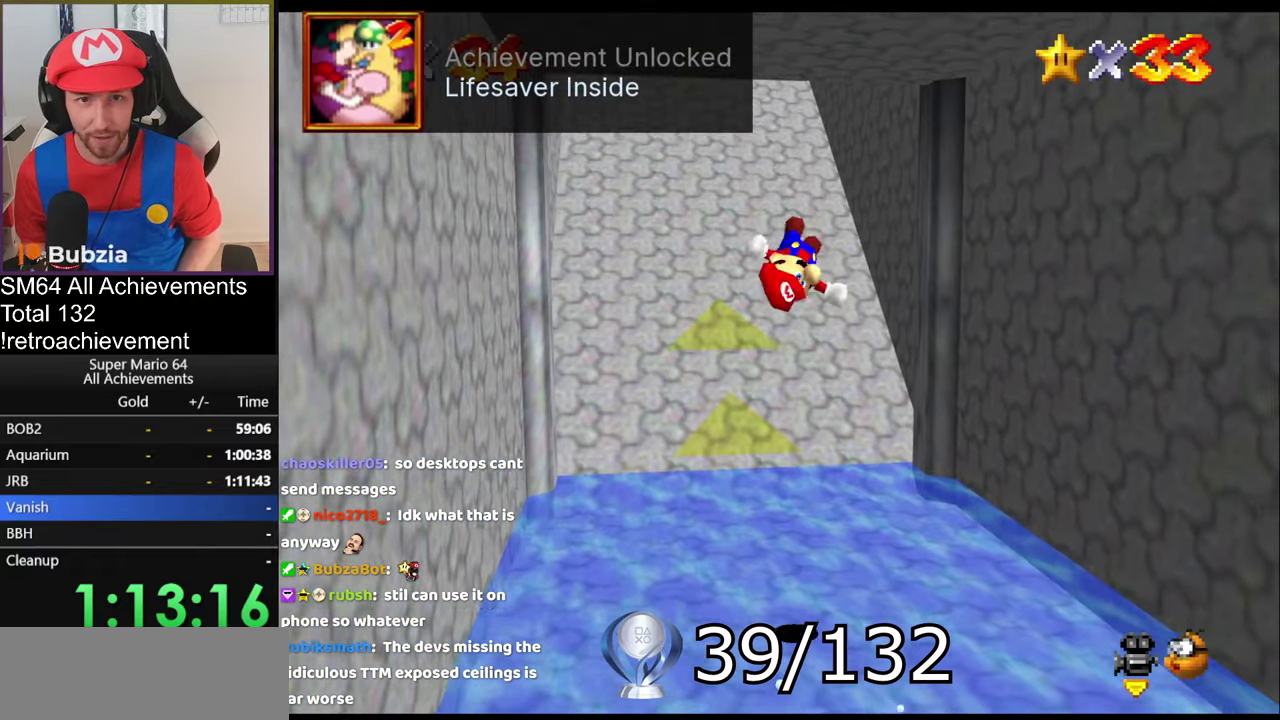
{"buttons": [], "left_stick": "up-left", "events": [[400, "A", "up"], [483, "left_stick", "up-left"]]}
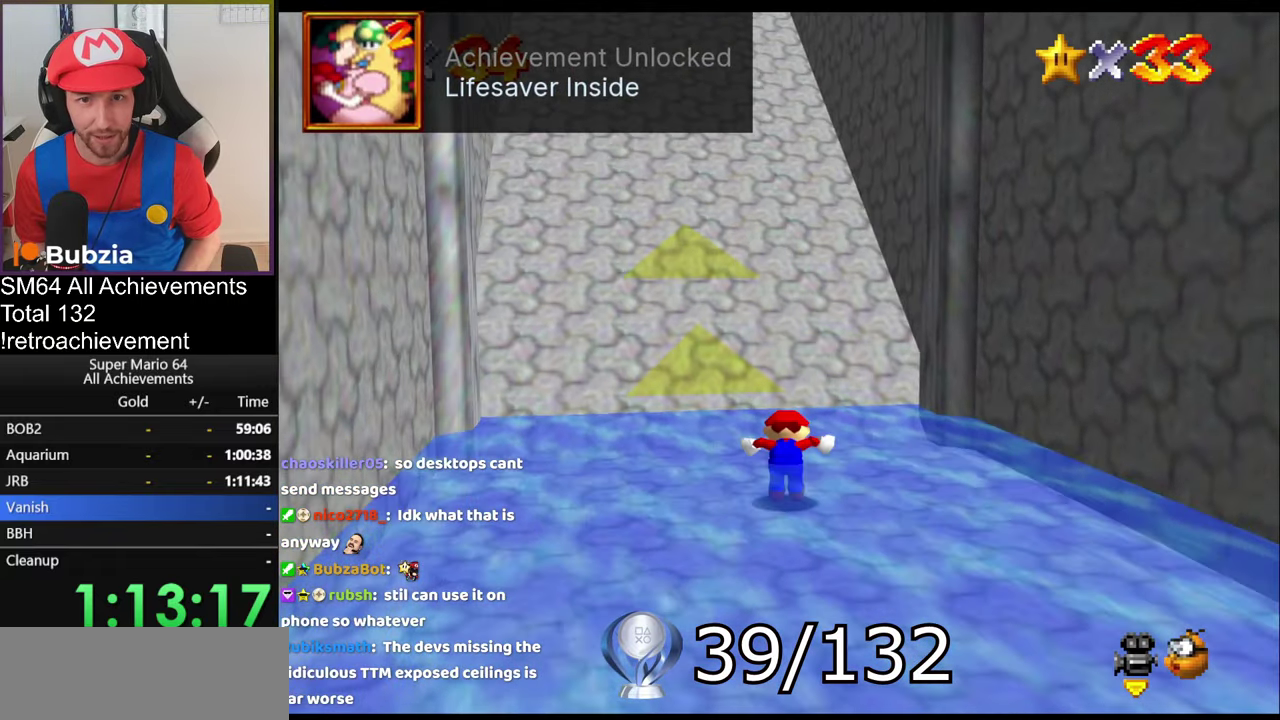
{"buttons": ["A"], "left_stick": "up-right", "events": [[84, "A", "down"], [467, "left_stick", "up-right"]]}
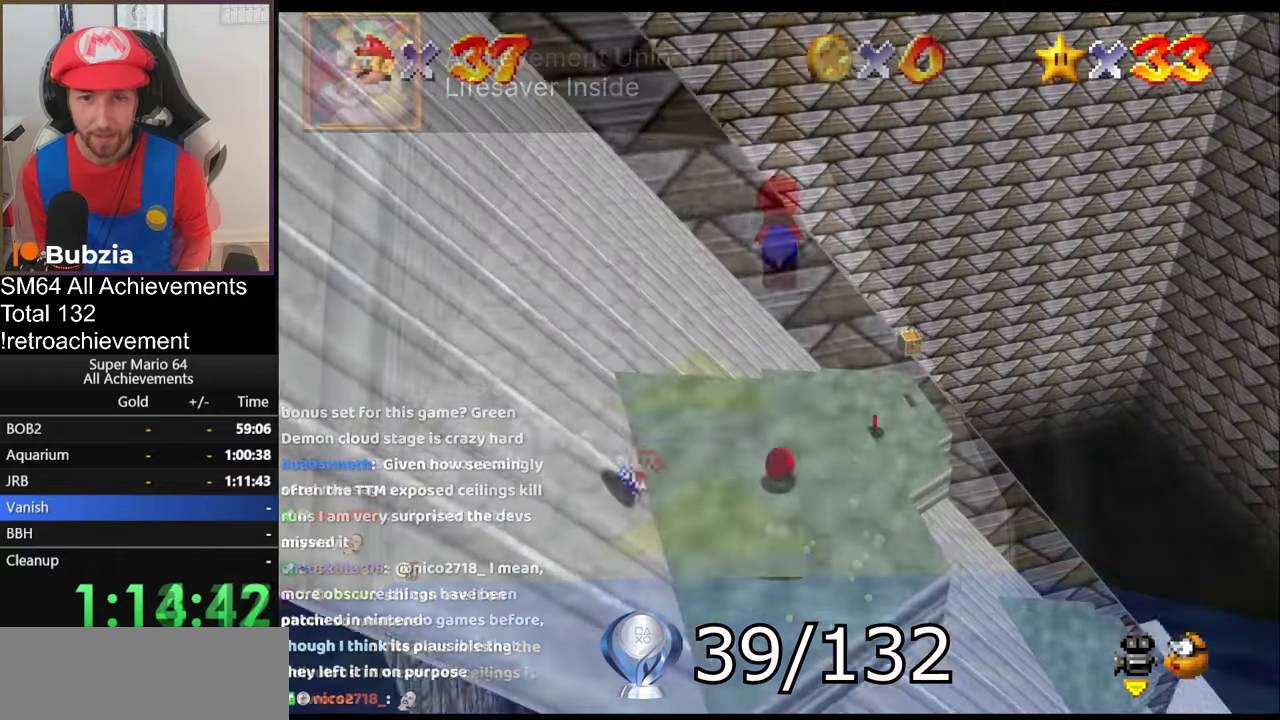
{"buttons": ["A", "B"], "left_stick": "up", "events": [[16, "A", "up"], [66, "left_stick", "up"], [450, "A", "down"], [483, "B", "down"]]}
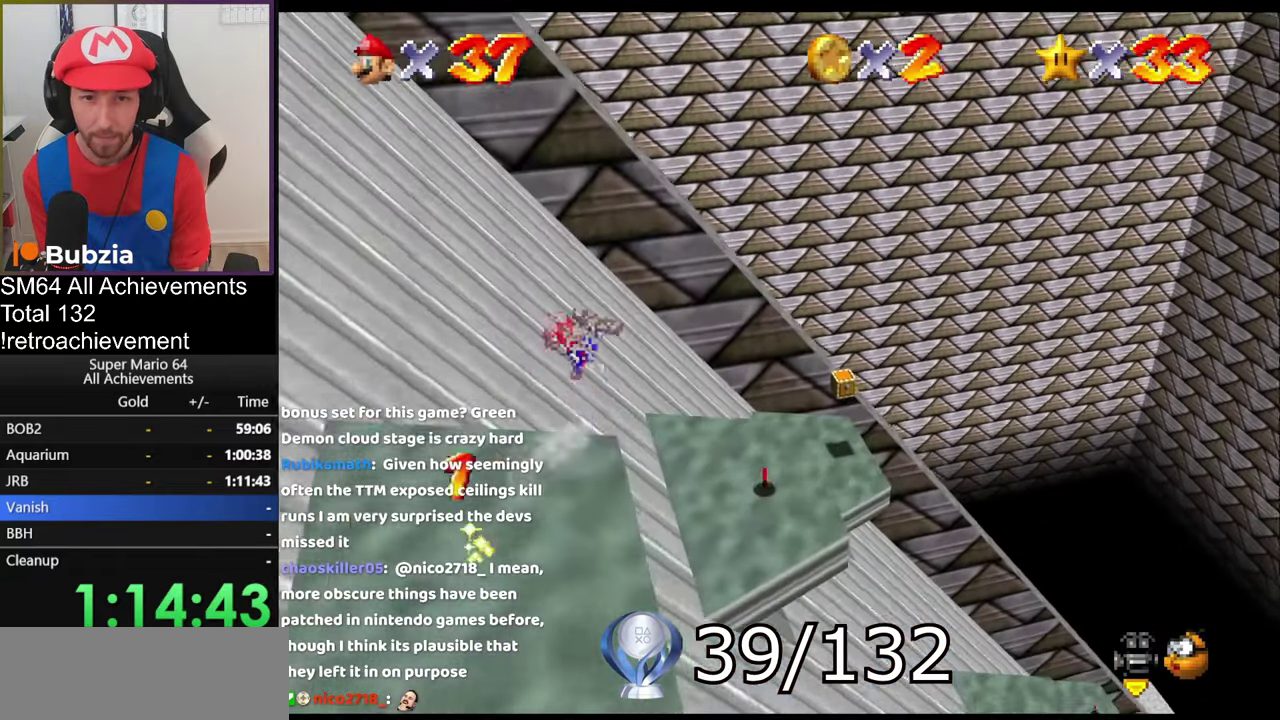
{"buttons": [], "left_stick": "up-left", "events": [[134, "B", "up"], [217, "A", "up"], [451, "left_stick", "up-left"]]}
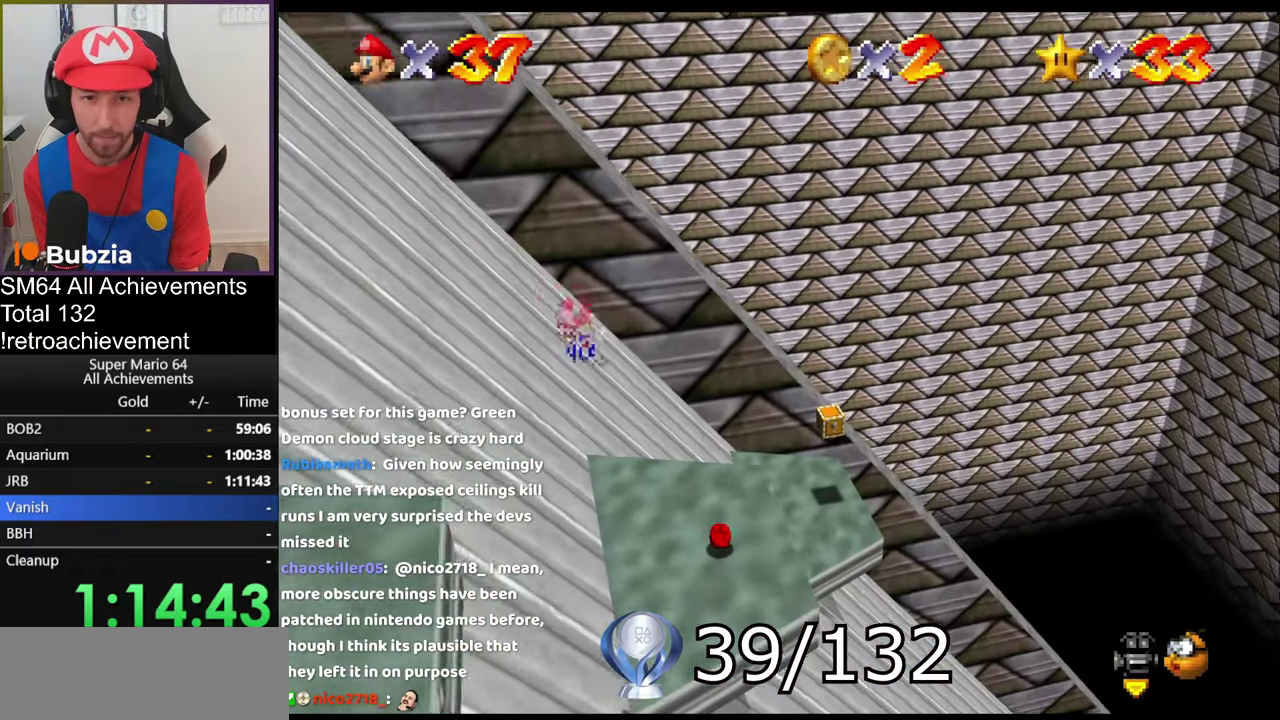
{"buttons": [], "left_stick": "up", "events": [[116, "left_stick", "up"]]}
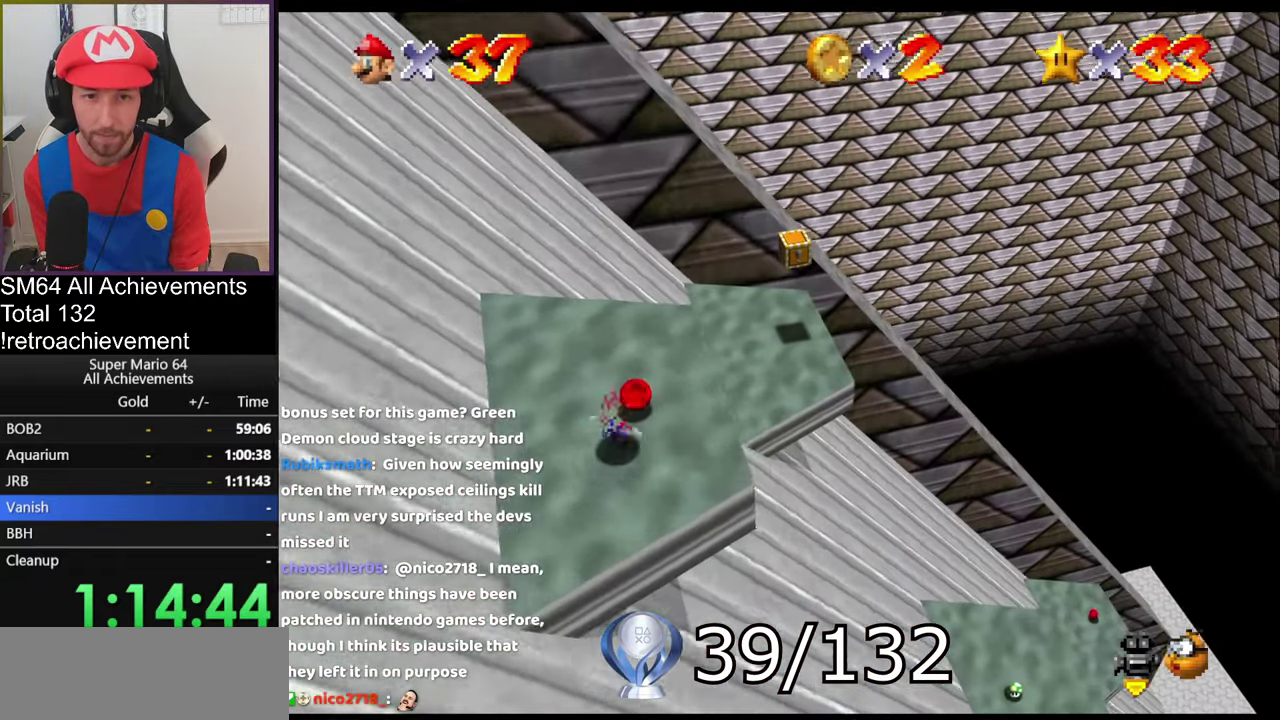
{"buttons": [], "left_stick": "up-right", "events": [[284, "left_stick", "up-right"], [317, "A", "down"], [417, "A", "up"]]}
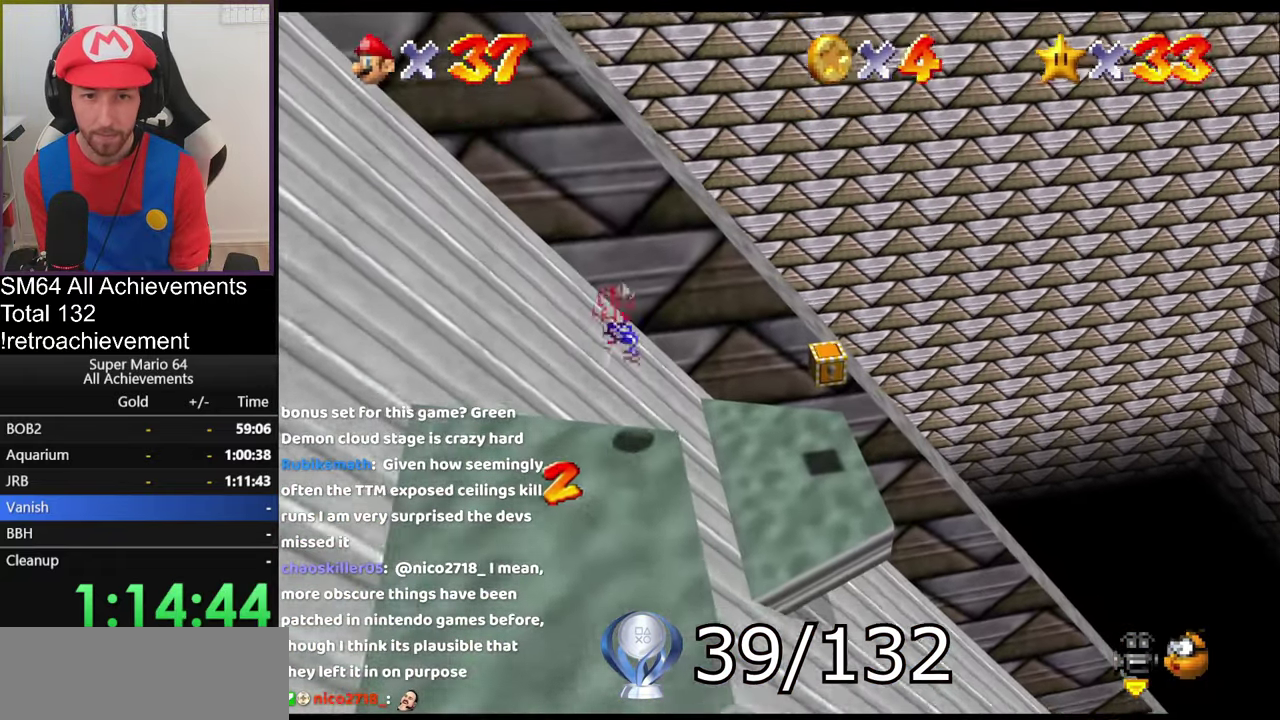
{"buttons": [], "left_stick": "right", "events": [[116, "left_stick", "right"]]}
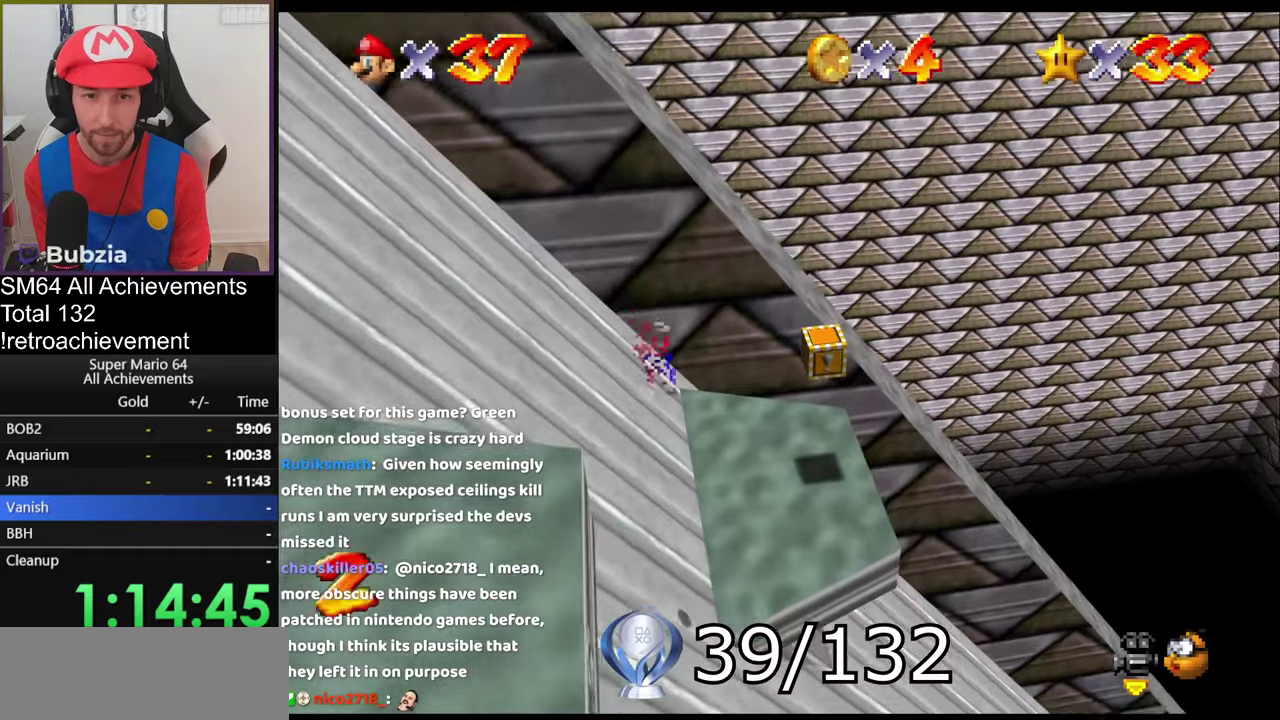
{"buttons": [], "left_stick": "right", "events": [[350, "A", "down"], [450, "A", "up"]]}
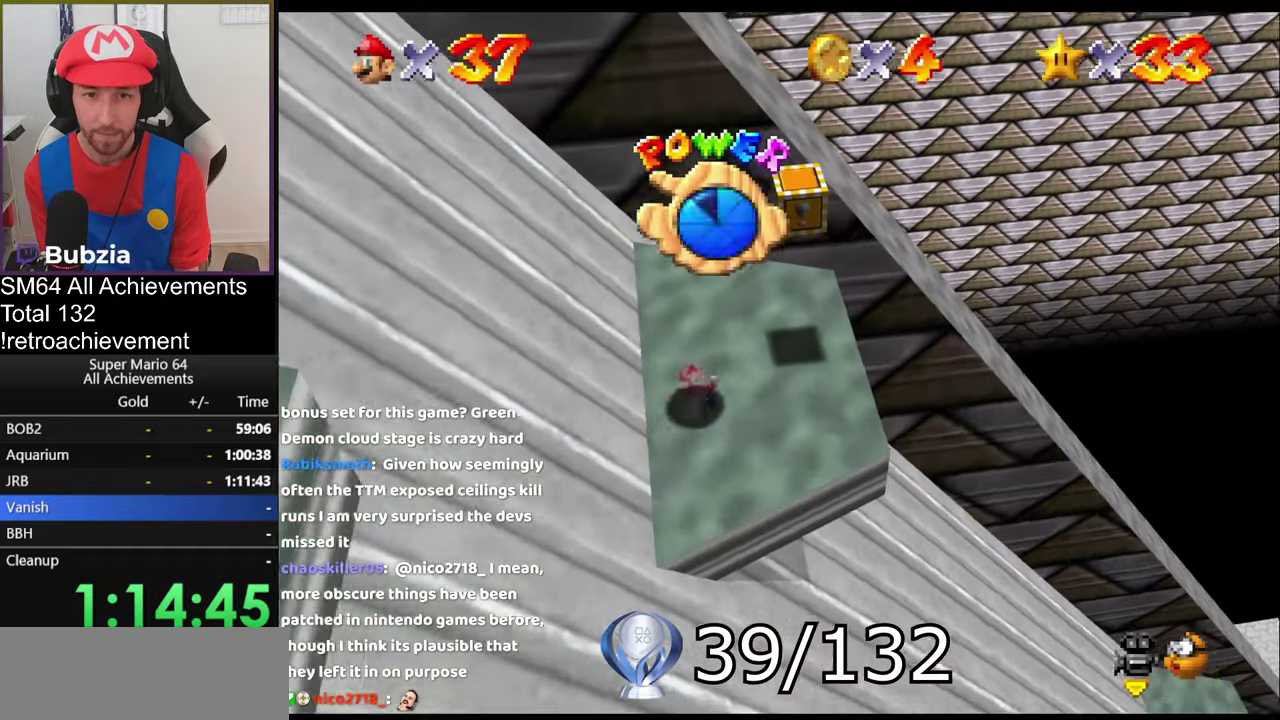
{"buttons": [], "left_stick": "right", "events": [[17, "left_stick", "down-right"], [217, "left_stick", "right"]]}
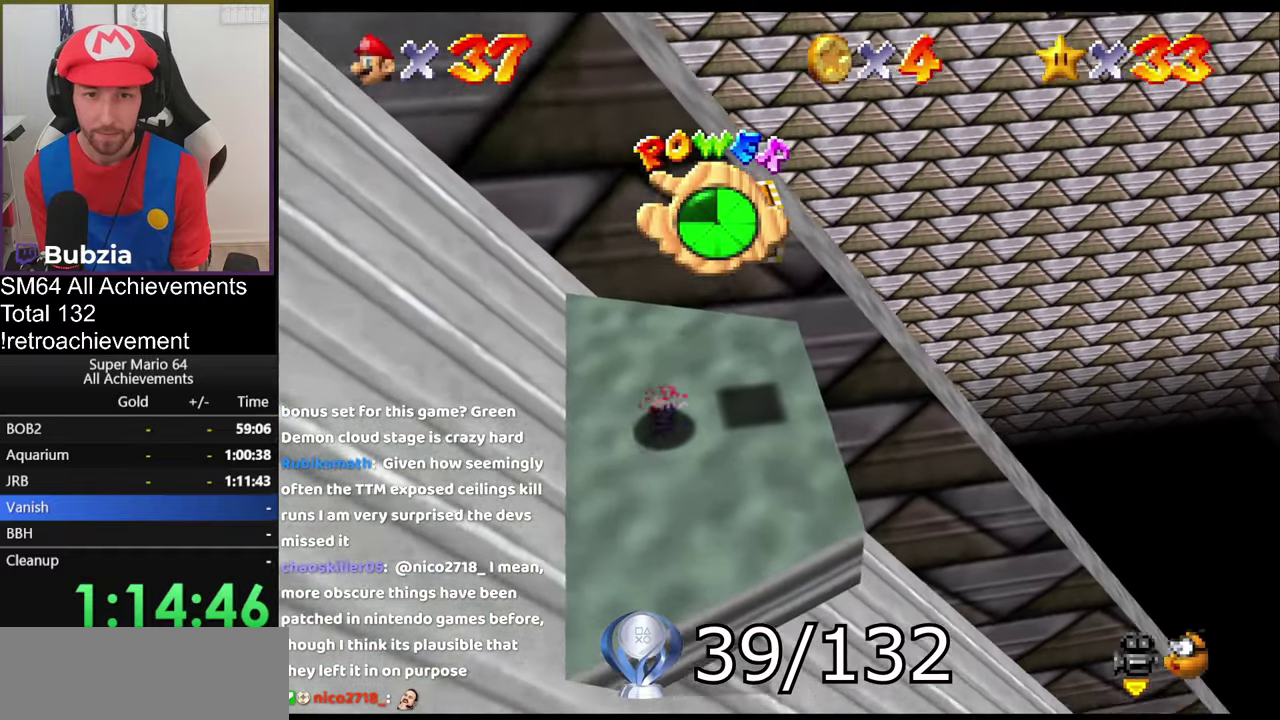
{"buttons": [], "left_stick": "up", "events": [[367, "left_stick", "up-right"], [483, "left_stick", "up"]]}
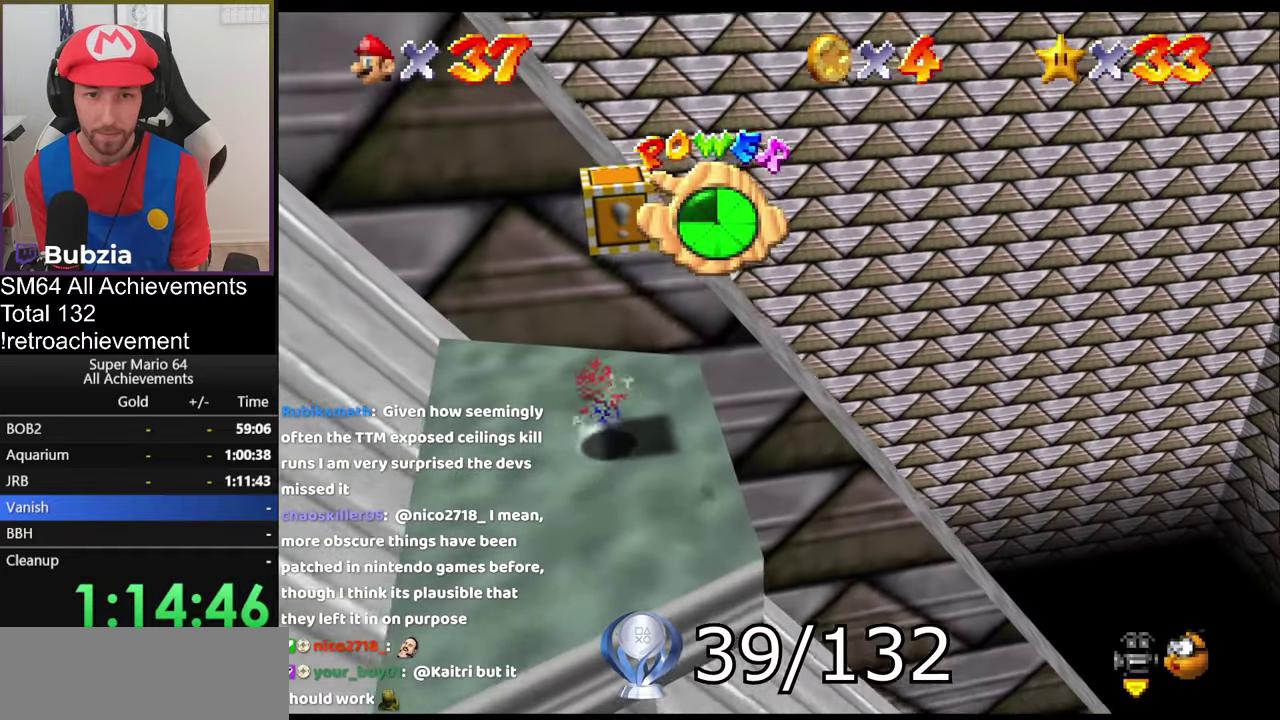
{"buttons": ["A"], "left_stick": "down", "events": [[234, "left_stick", "down"], [334, "A", "down"]]}
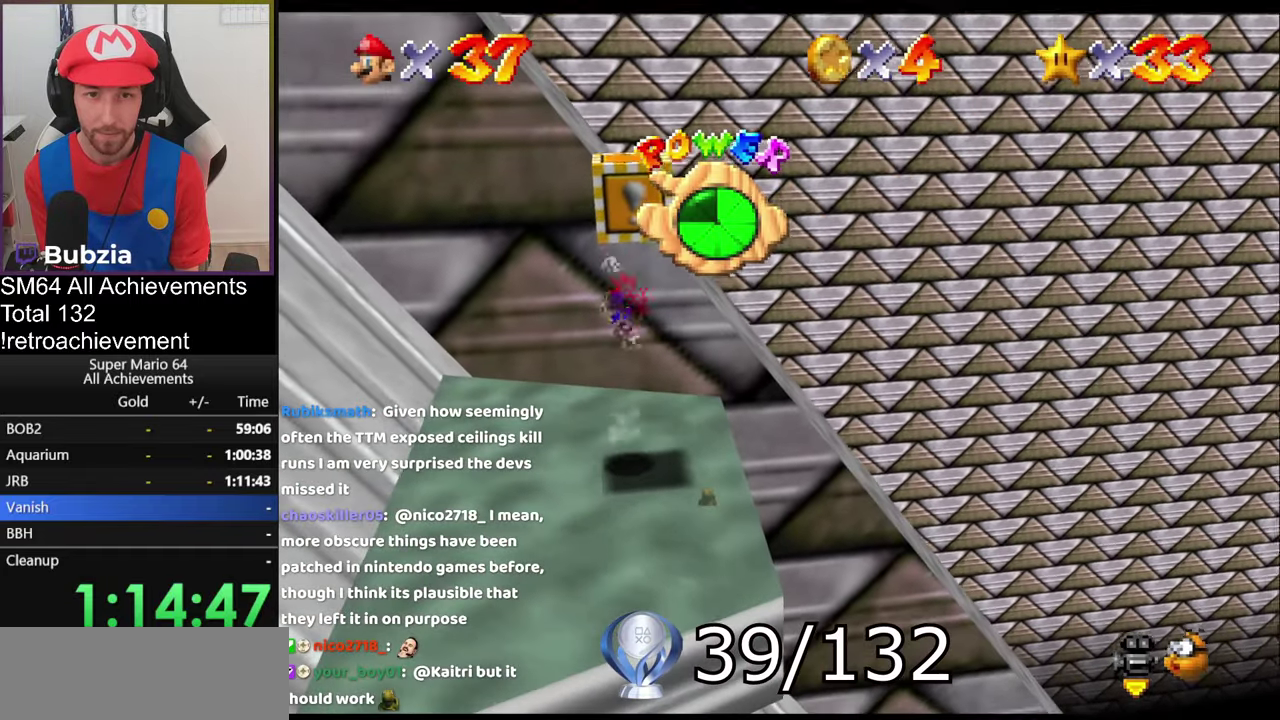
{"buttons": ["A"], "left_stick": "up", "events": [[116, "A", "up"], [133, "left_stick", "right"], [217, "left_stick", "up"], [317, "A", "down"]]}
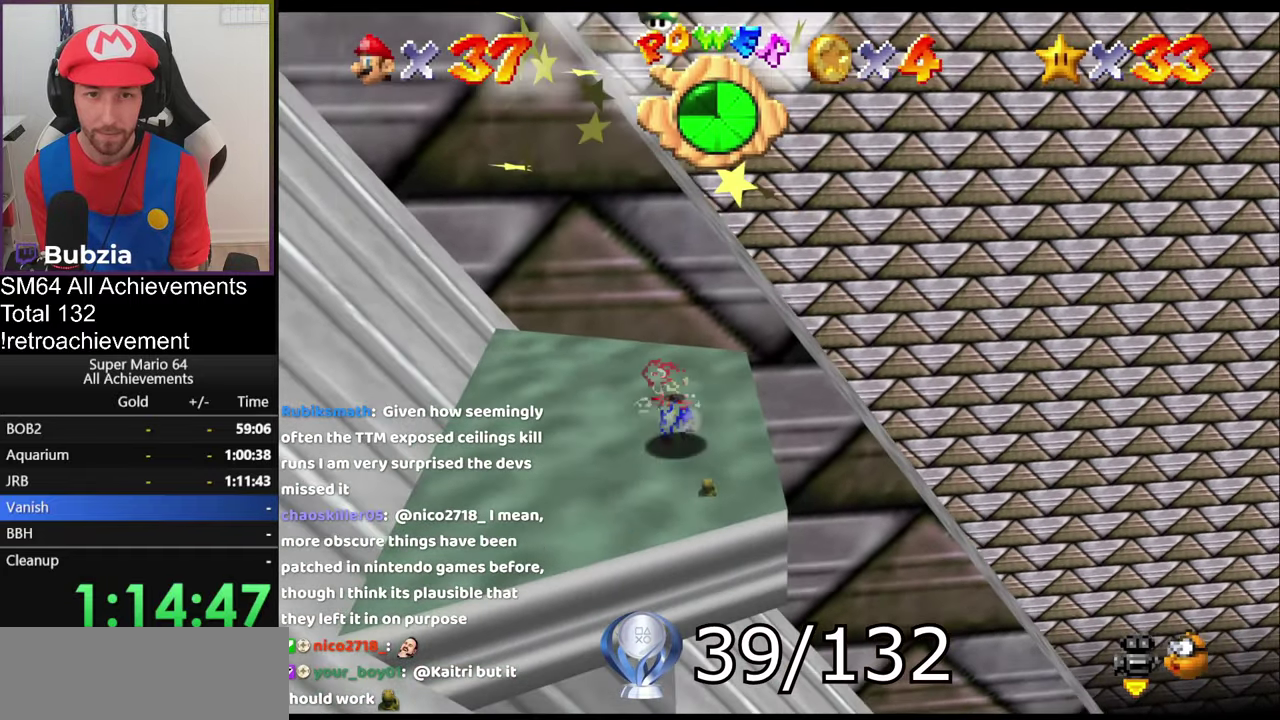
{"buttons": [], "left_stick": "up-right", "events": [[200, "A", "up"], [267, "left_stick", "center"], [350, "left_stick", "up"], [467, "left_stick", "up-right"]]}
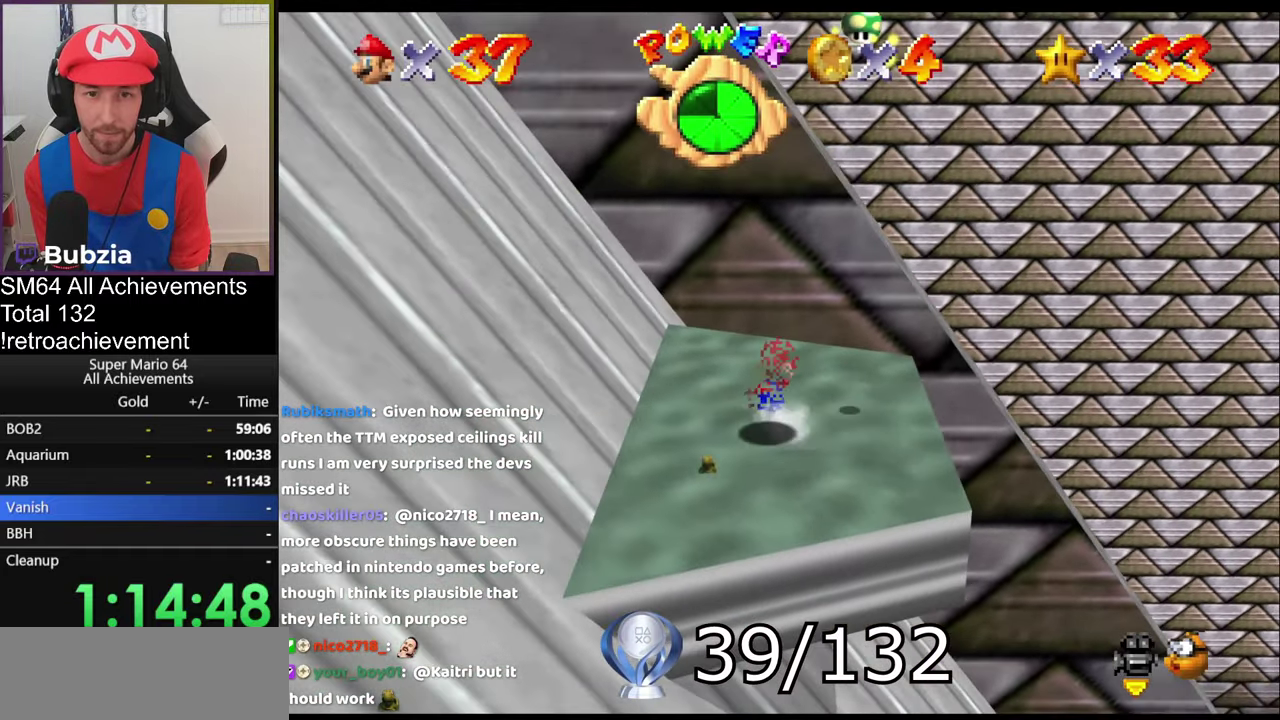
{"buttons": ["A"], "left_stick": "down", "events": [[317, "left_stick", "down"], [467, "A", "down"]]}
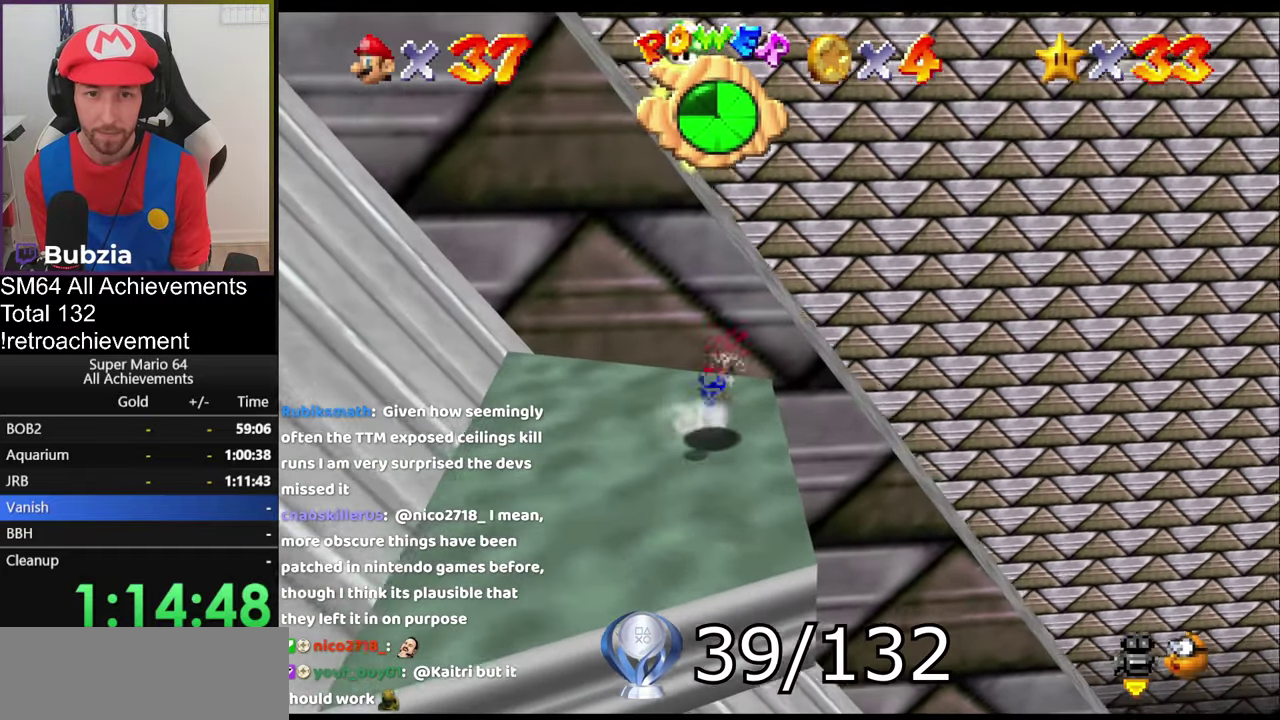
{"buttons": ["A", "B"], "left_stick": "down-left", "events": [[50, "left_stick", "up-left"], [117, "left_stick", "up"], [250, "left_stick", "down-left"], [451, "B", "down"]]}